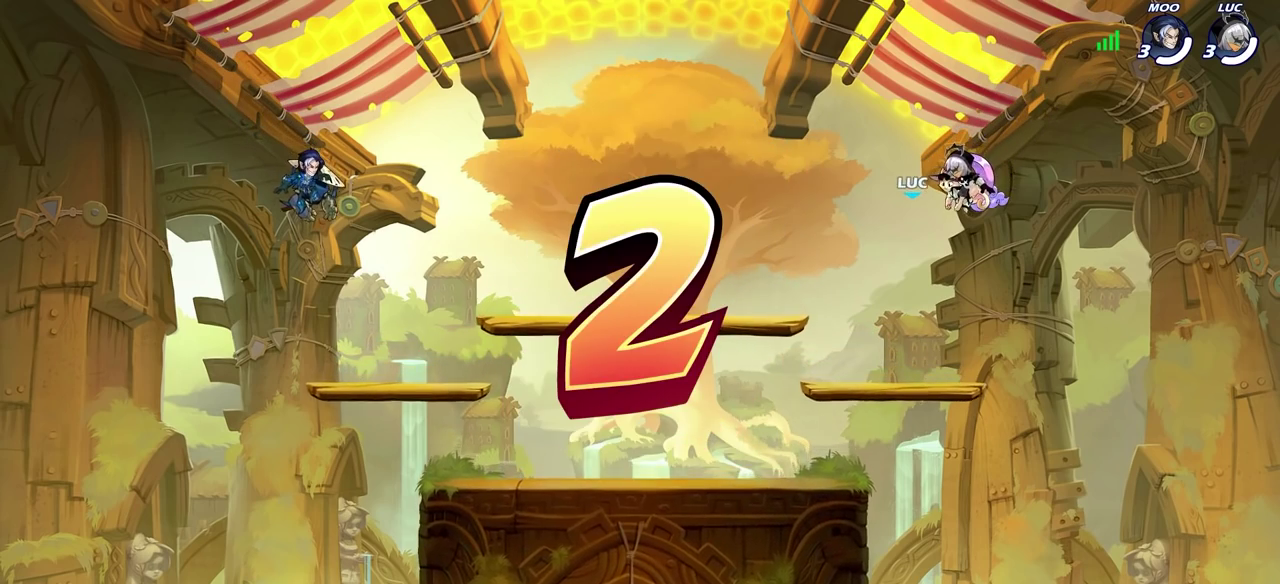
Gameplay with a controller (PlayStation layout); each line is a JSON object with the inputs held at the frame after it (dt_ms = milliseconds from this image to that frame). "events" lists button and stick changes between this image and that frame as [ms after this image, input, new state], when the widget could be followed in between.
{"dt_ms": 400, "buttons": ["SELECT"], "left_stick": "center", "right_stick": "center", "events": [[200, "SELECT", "down"]]}
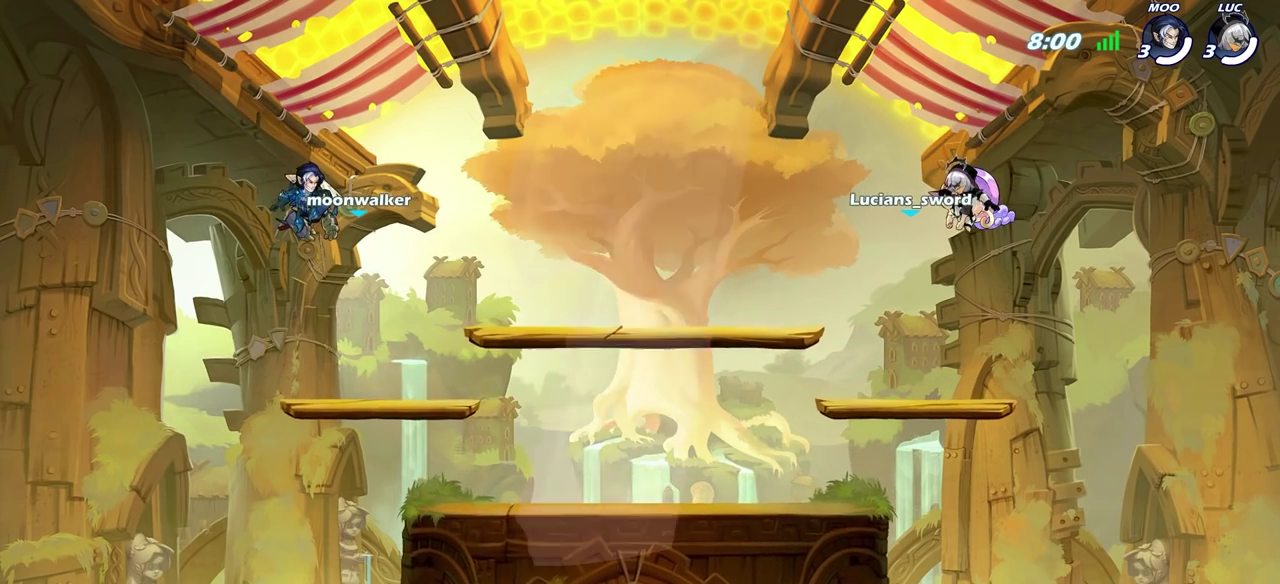
{"dt_ms": 300, "buttons": ["SELECT"], "left_stick": "center", "right_stick": "center"}
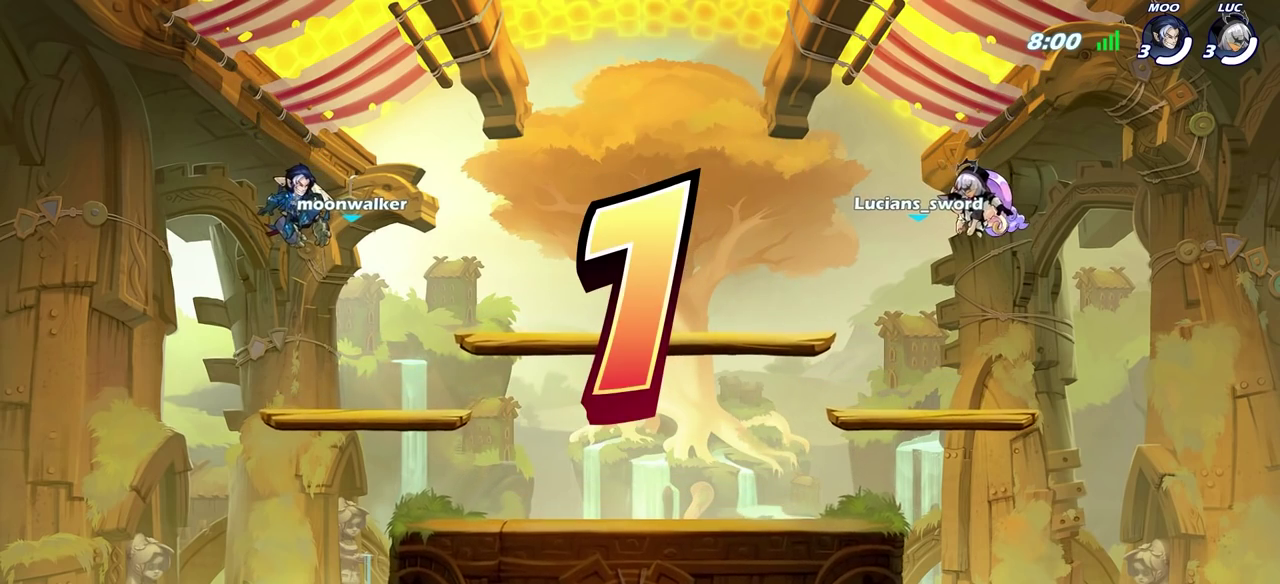
{"dt_ms": 600, "buttons": ["SELECT"], "left_stick": "center", "right_stick": "center", "events": []}
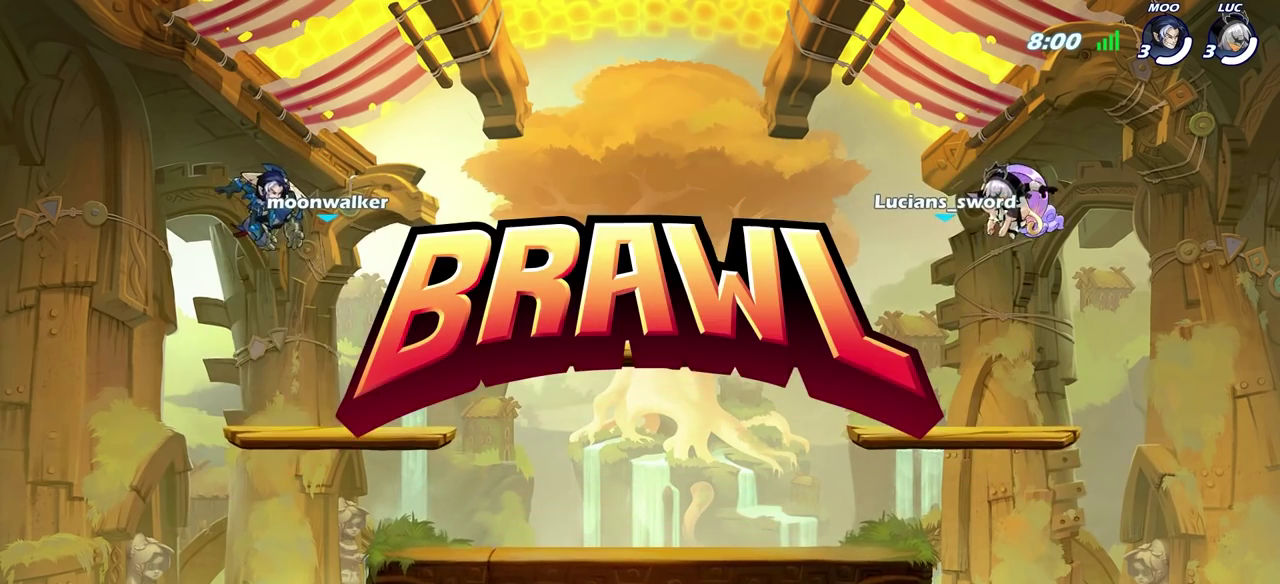
{"dt_ms": 600, "buttons": ["SELECT"], "left_stick": "center", "right_stick": "center", "events": []}
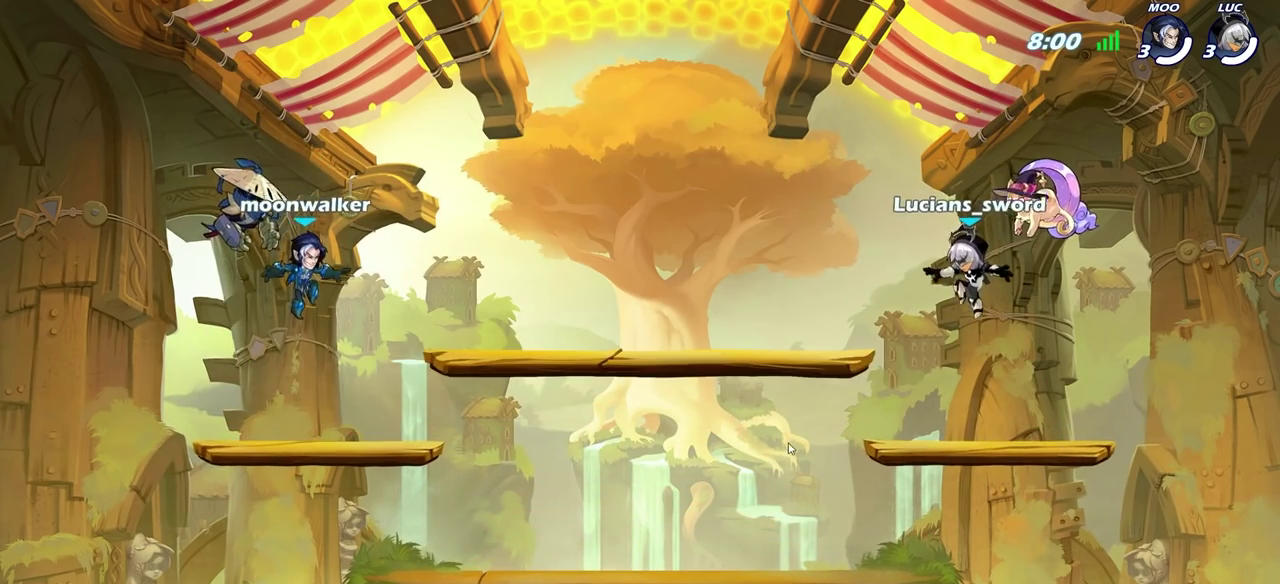
{"dt_ms": 500, "buttons": [], "left_stick": "center", "right_stick": "center", "events": [[150, "SELECT", "up"]]}
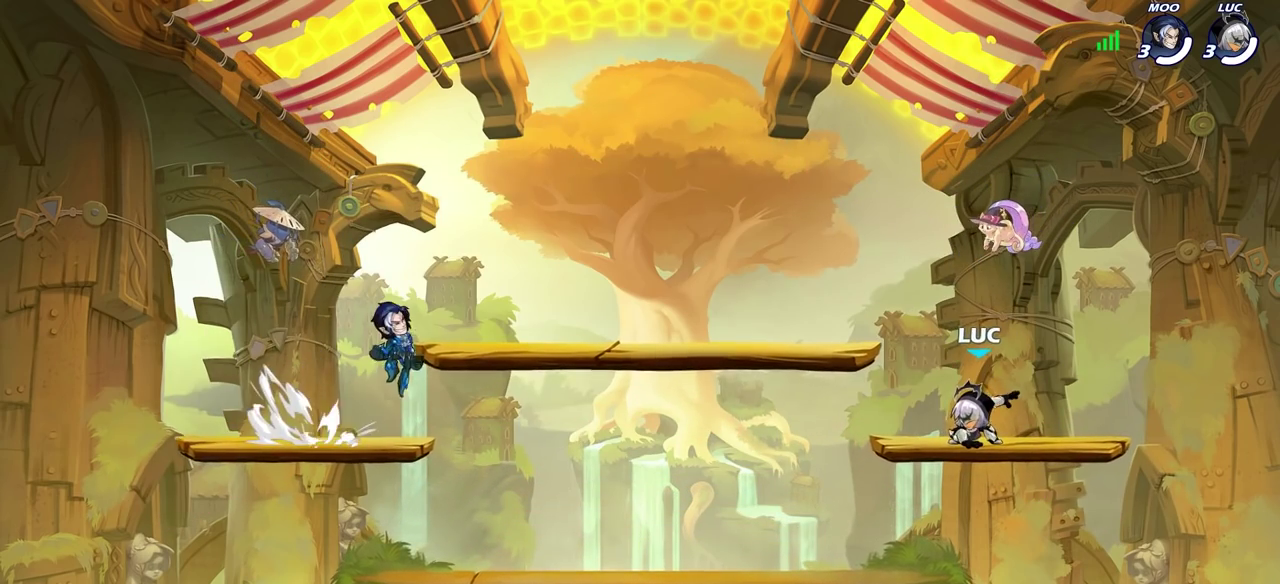
{"dt_ms": 700, "buttons": ["SELECT"], "left_stick": "center", "right_stick": "center", "events": [[83, "SELECT", "down"]]}
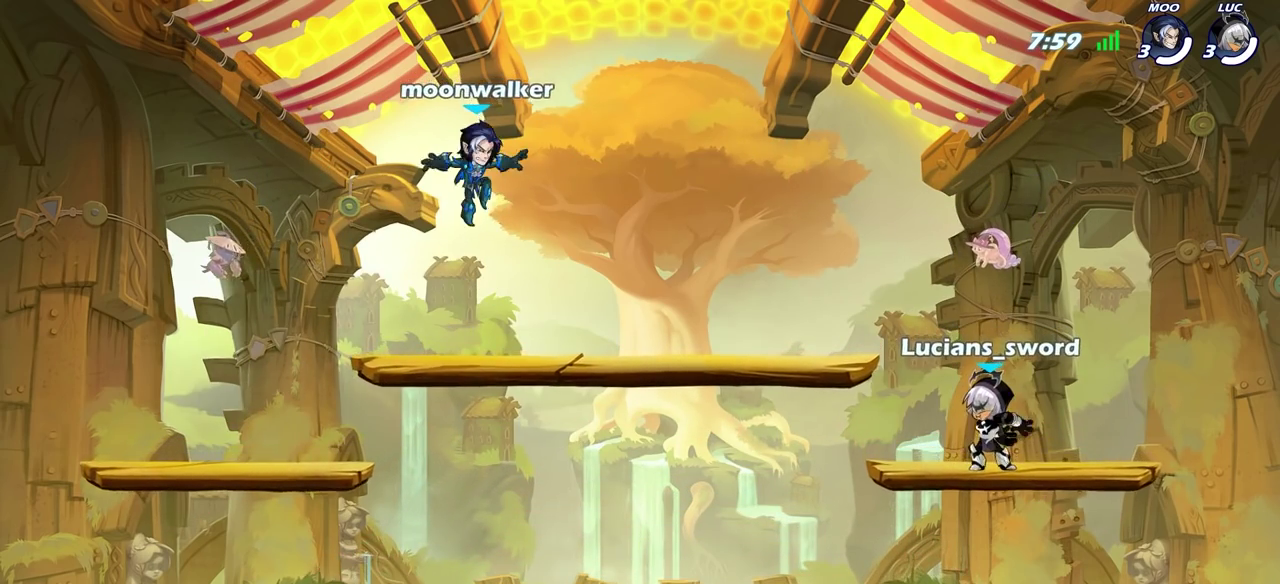
{"dt_ms": 300, "buttons": [], "left_stick": "center", "right_stick": "center", "events": [[250, "SELECT", "up"]]}
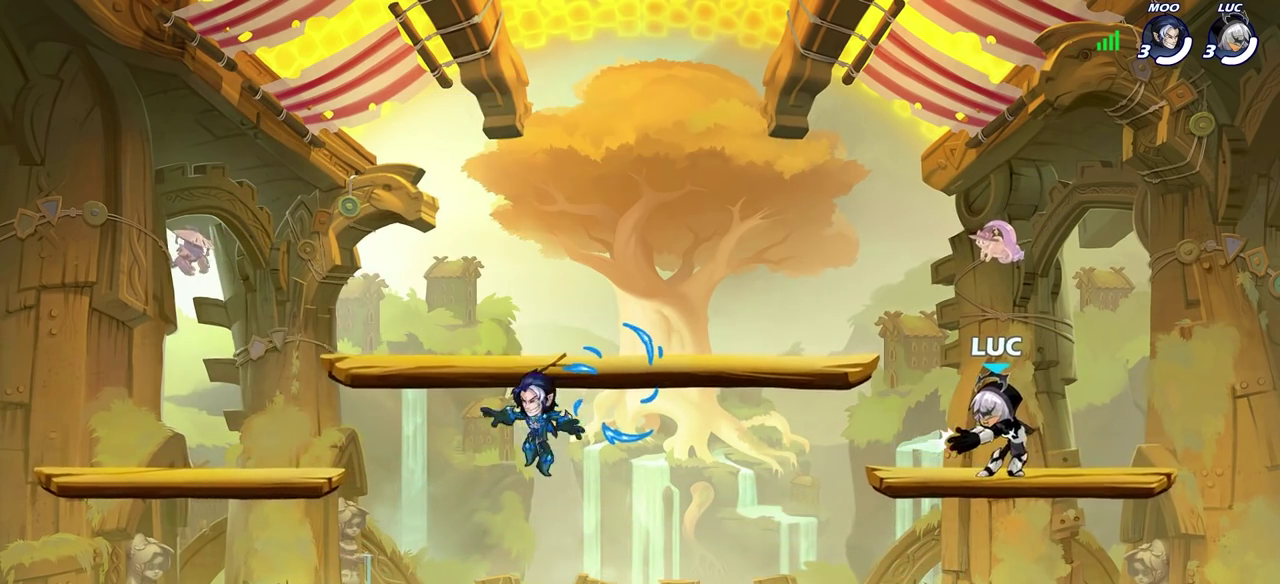
{"dt_ms": 500, "buttons": [], "left_stick": "center", "right_stick": "center", "events": []}
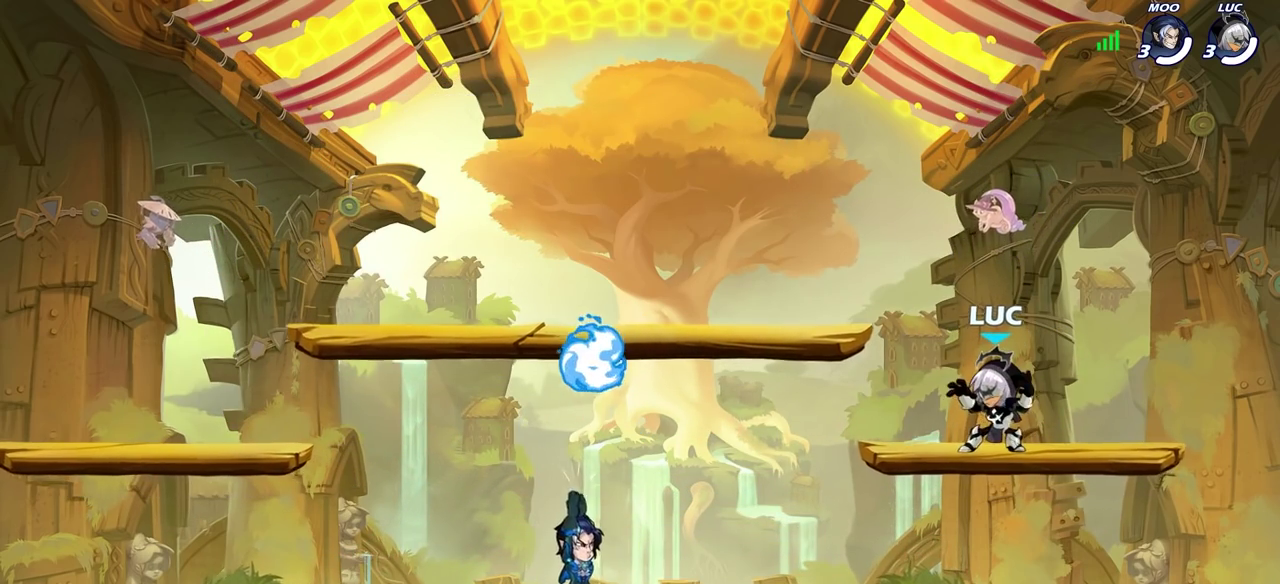
{"dt_ms": 700, "buttons": [], "left_stick": "down-left", "right_stick": "center", "events": [[400, "left_stick", "up-left"], [517, "R2", "down"], [550, "CROSS", "down"], [667, "CROSS", "up"], [667, "left_stick", "down-left"], [683, "R2", "up"]]}
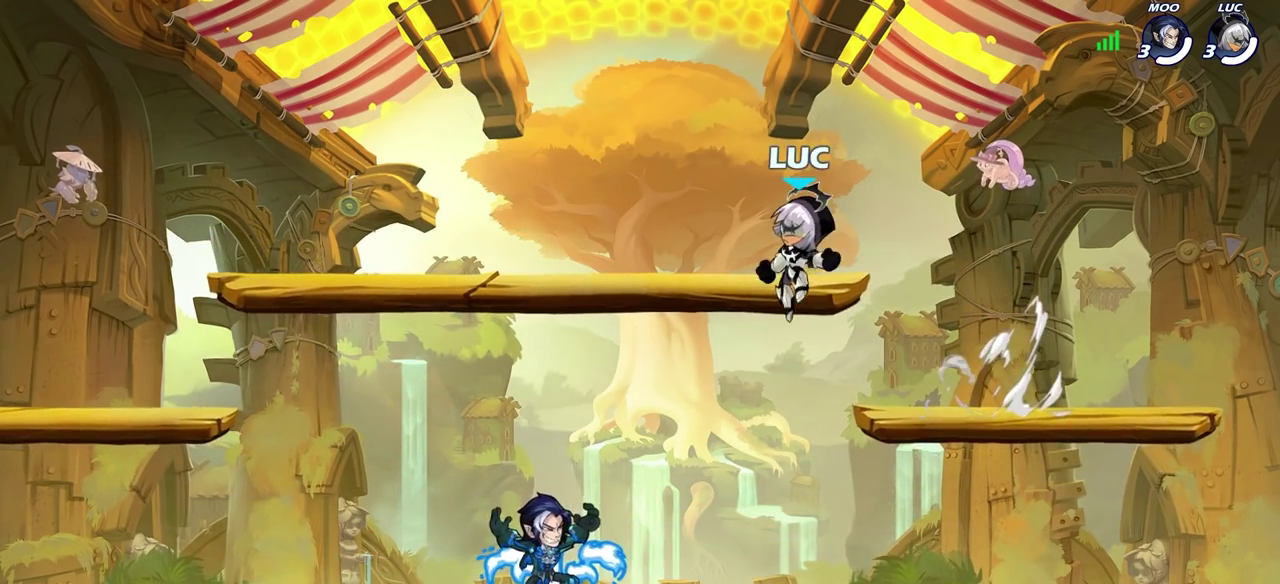
{"dt_ms": 300, "buttons": [], "left_stick": "left", "right_stick": "center", "events": [[283, "left_stick", "left"]]}
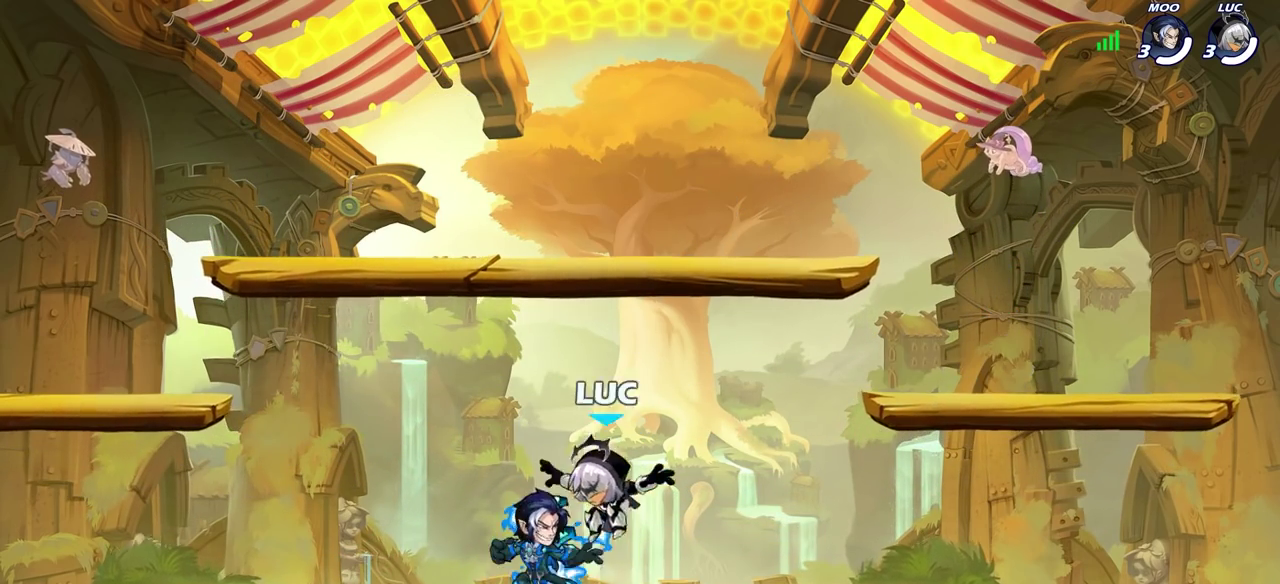
{"dt_ms": 400, "buttons": [], "left_stick": "up-left", "right_stick": "center", "events": [[200, "R2", "down"], [200, "left_stick", "up-left"], [217, "CROSS", "down"], [317, "CROSS", "up"], [350, "R2", "up"]]}
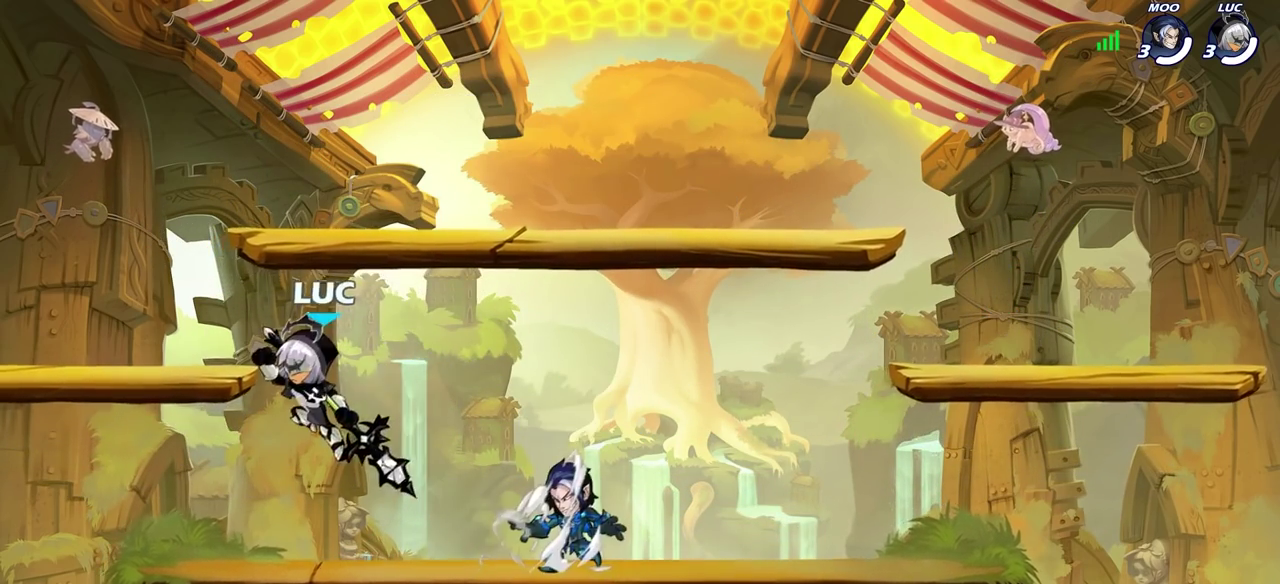
{"dt_ms": 600, "buttons": [], "left_stick": "right", "right_stick": "center", "events": [[50, "CROSS", "down"], [167, "CROSS", "up"], [300, "left_stick", "right"], [433, "left_stick", "left"], [600, "left_stick", "right"]]}
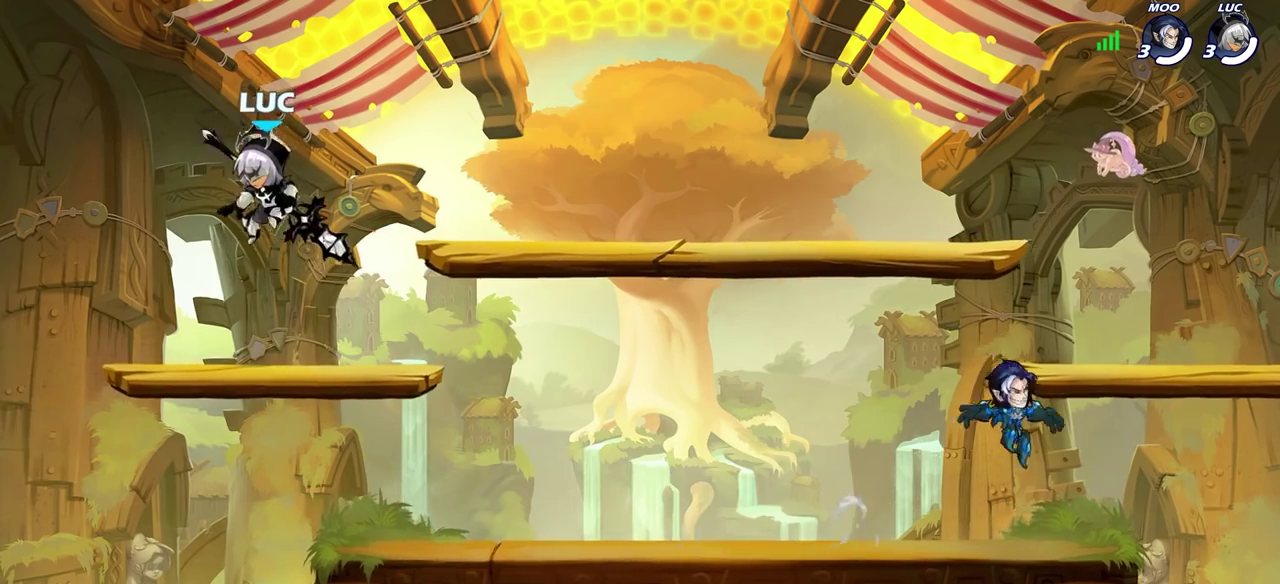
{"dt_ms": 500, "buttons": [], "left_stick": "center", "right_stick": "center", "events": [[117, "left_stick", "center"]]}
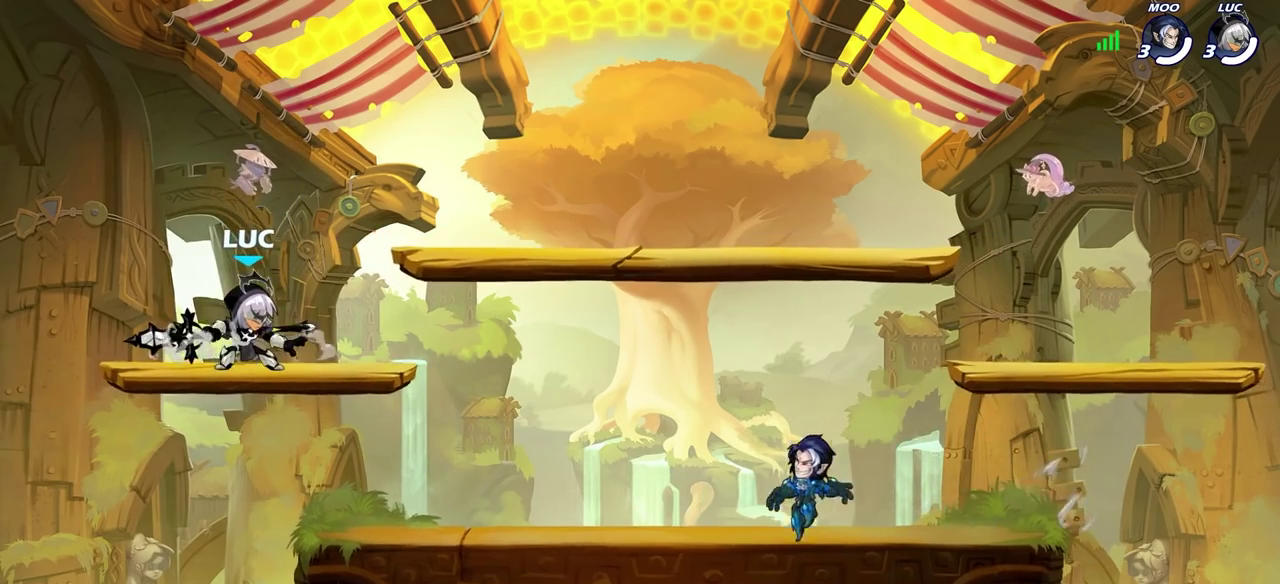
{"dt_ms": 400, "buttons": [], "left_stick": "center", "right_stick": "center", "events": []}
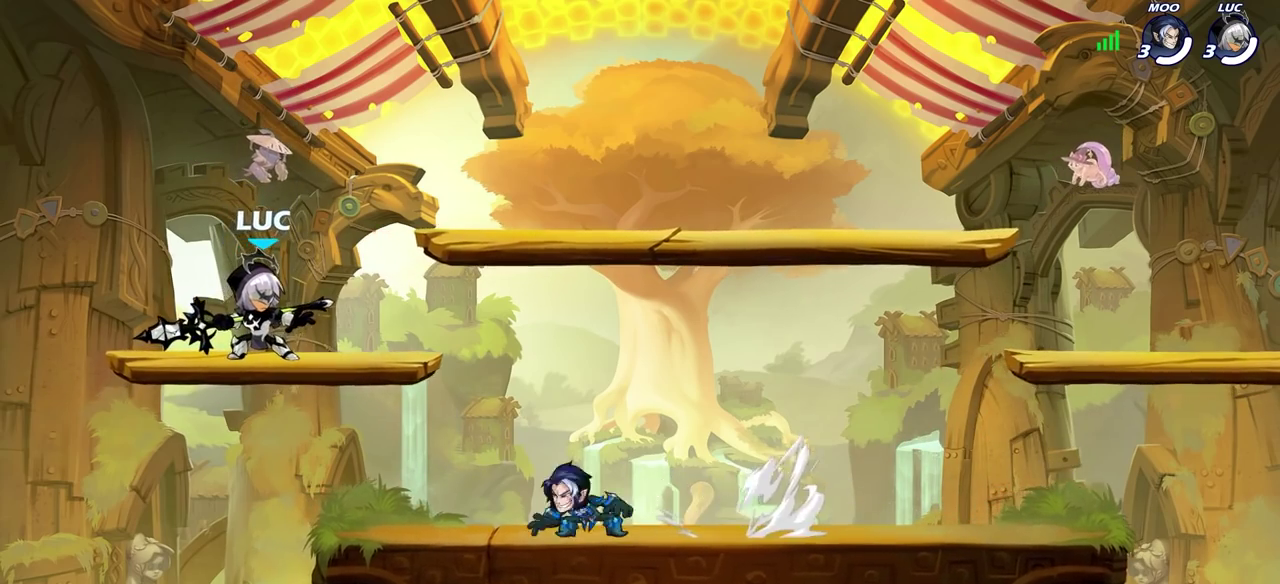
{"dt_ms": 600, "buttons": [], "left_stick": "right", "right_stick": "center", "events": [[433, "left_stick", "down-right"], [567, "left_stick", "right"]]}
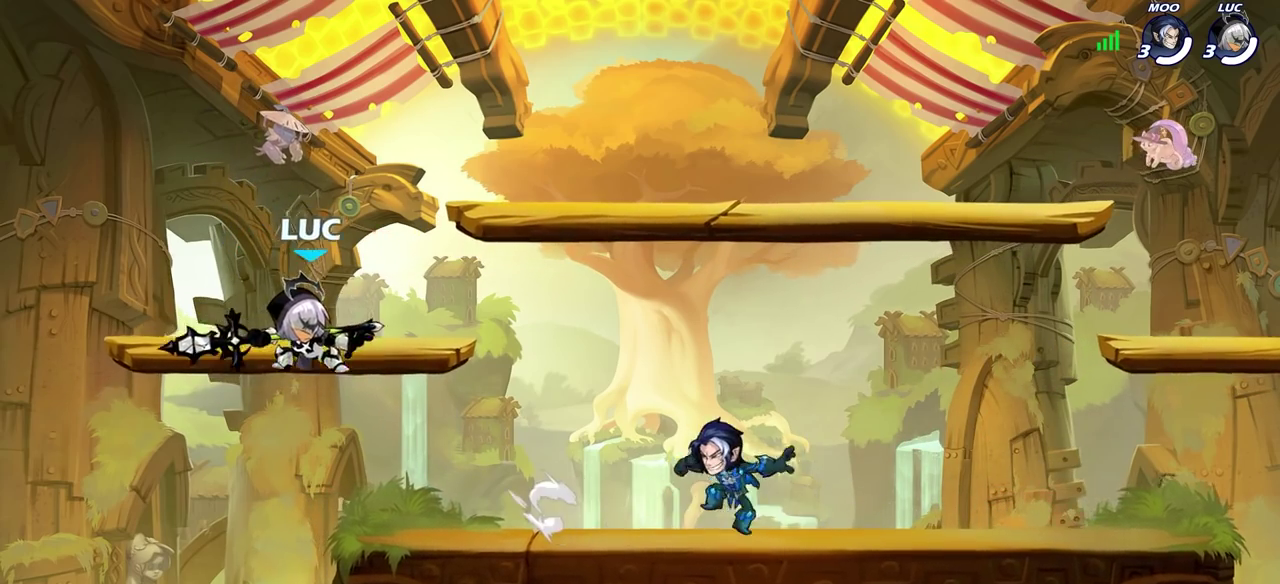
{"dt_ms": 300, "buttons": [], "left_stick": "down-right", "right_stick": "center", "events": [[217, "left_stick", "down-right"]]}
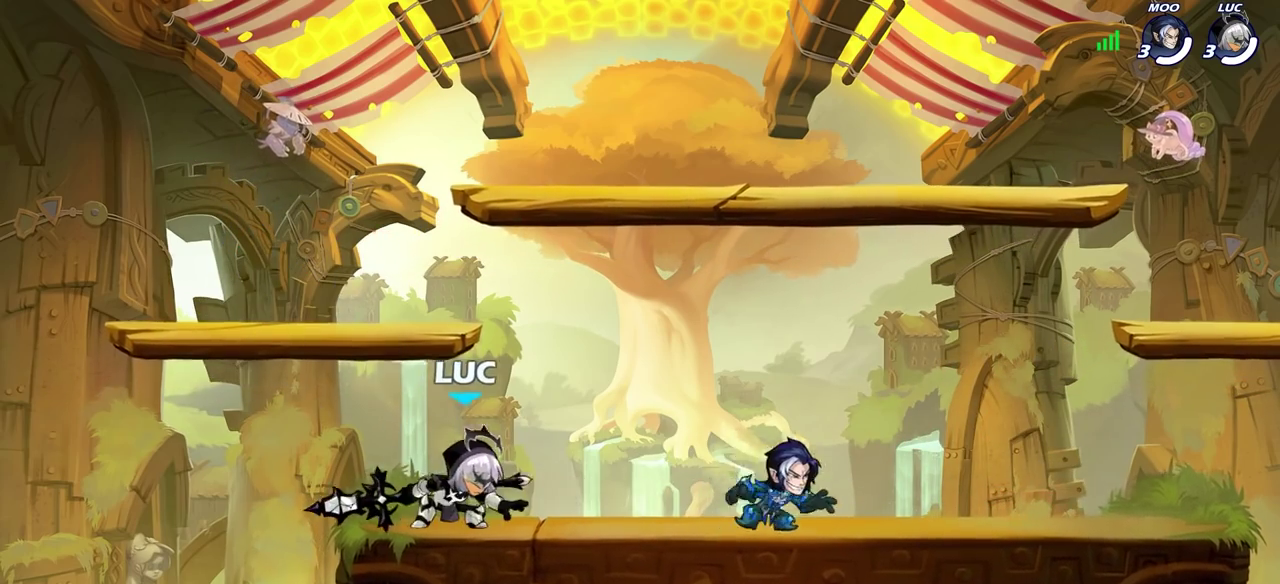
{"dt_ms": 700, "buttons": [], "left_stick": "down-left", "right_stick": "center", "events": [[17, "left_stick", "right"], [67, "R2", "down"], [117, "CROSS", "down"], [200, "CROSS", "up"], [200, "R2", "up"], [233, "left_stick", "down-left"], [350, "left_stick", "left"], [450, "left_stick", "up-left"], [550, "R2", "down"], [567, "CROSS", "down"], [617, "left_stick", "left"], [650, "CROSS", "up"], [667, "R2", "up"], [683, "left_stick", "down-left"]]}
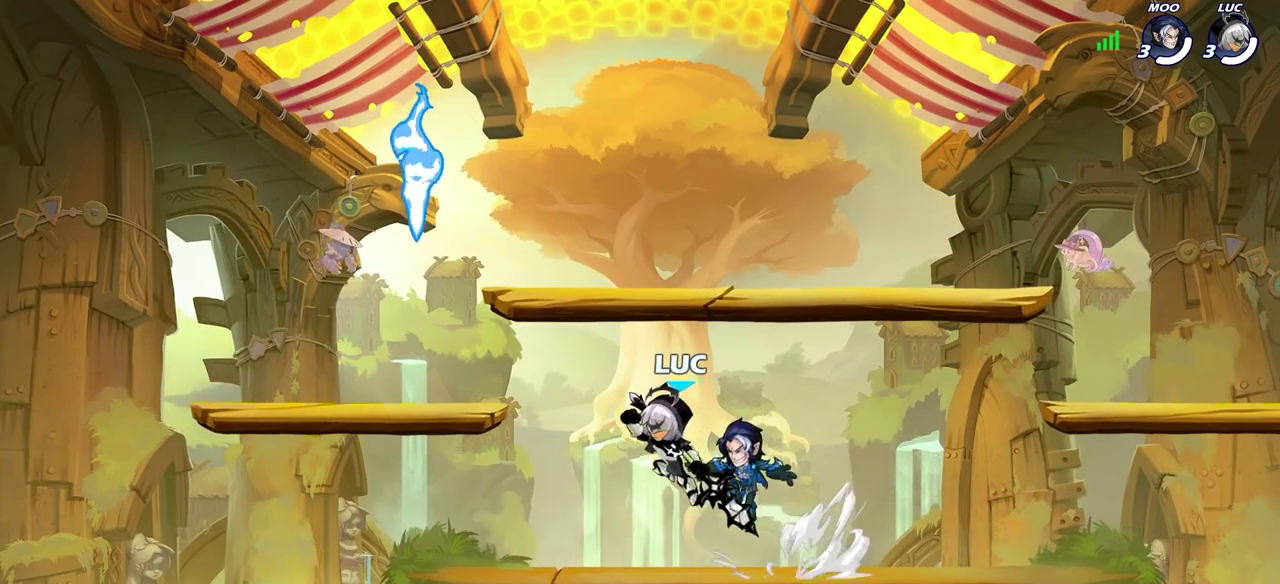
{"dt_ms": 700, "buttons": [], "left_stick": "right", "right_stick": "center", "events": [[100, "left_stick", "down-right"], [167, "left_stick", "right"], [300, "R2", "down"], [350, "CROSS", "down"], [433, "CROSS", "up"], [433, "R2", "up"]]}
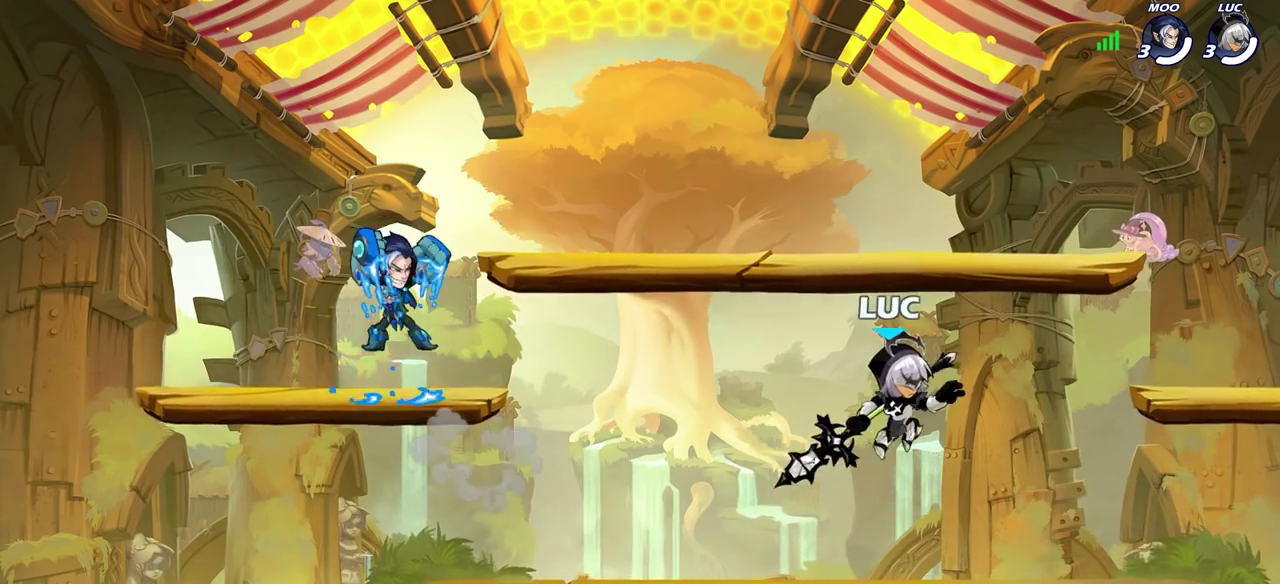
{"dt_ms": 300, "buttons": [], "left_stick": "up-left", "right_stick": "center", "events": [[117, "left_stick", "up-left"]]}